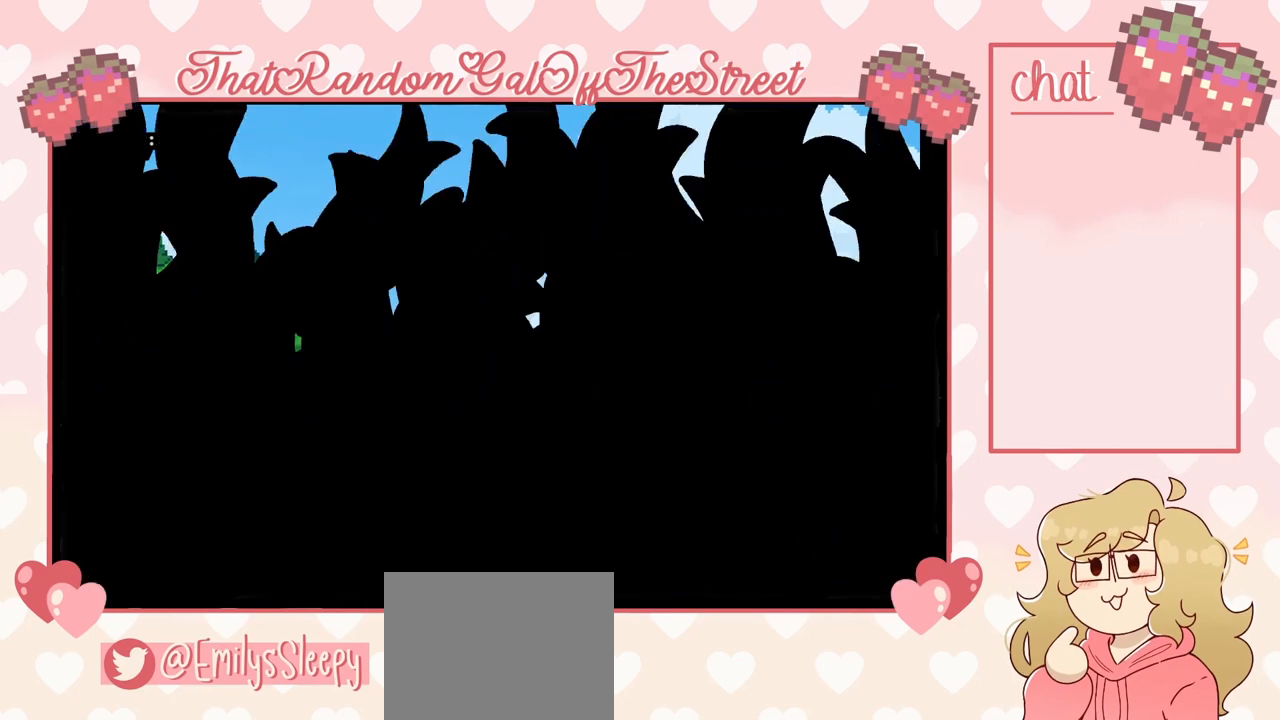
Gameplay with a controller (Xbox layout); each line is a JSON object with the inputs held at the frame after it. "events" lists button and stick changes between this image and that frame as [ms after this image, input, new state], when the widget could be followed in between.
{"buttons": [], "left_stick": "center", "right_stick": "center", "events": [[100, "A", "up"], [133, "X", "up"], [167, "left_stick", "center"], [200, "Y", "up"]]}
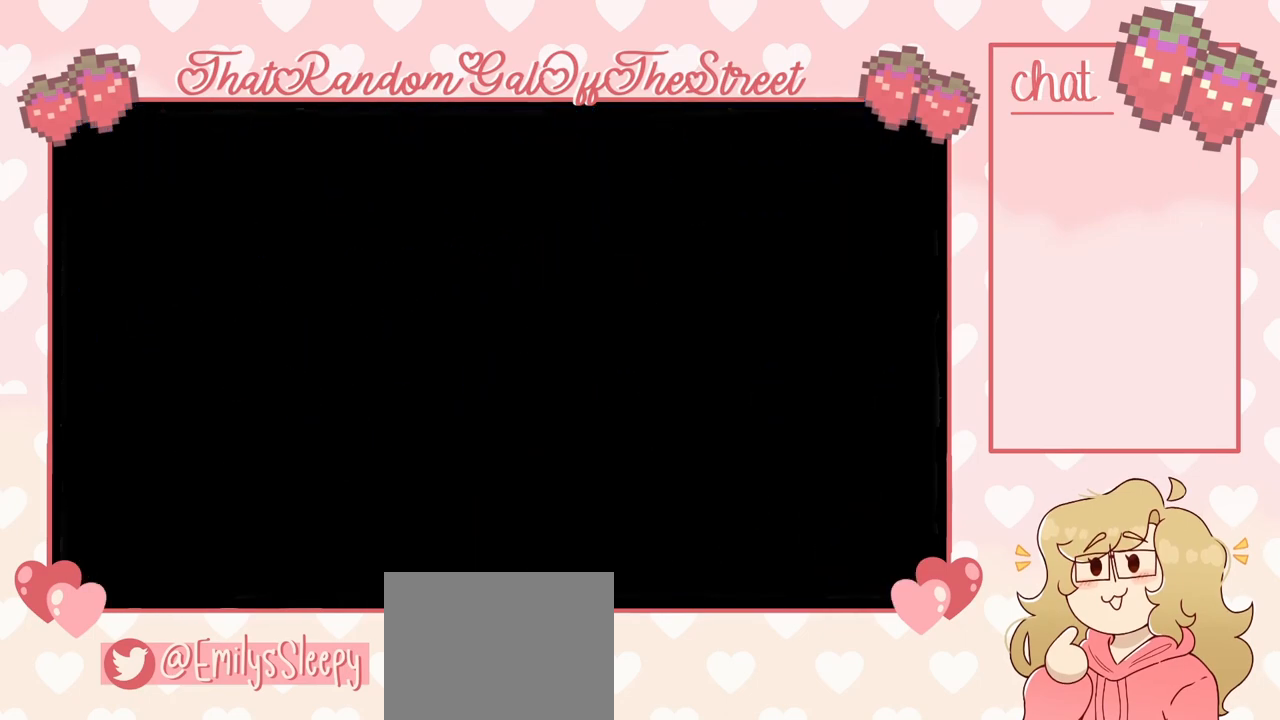
{"buttons": [], "left_stick": "center", "right_stick": "center", "events": []}
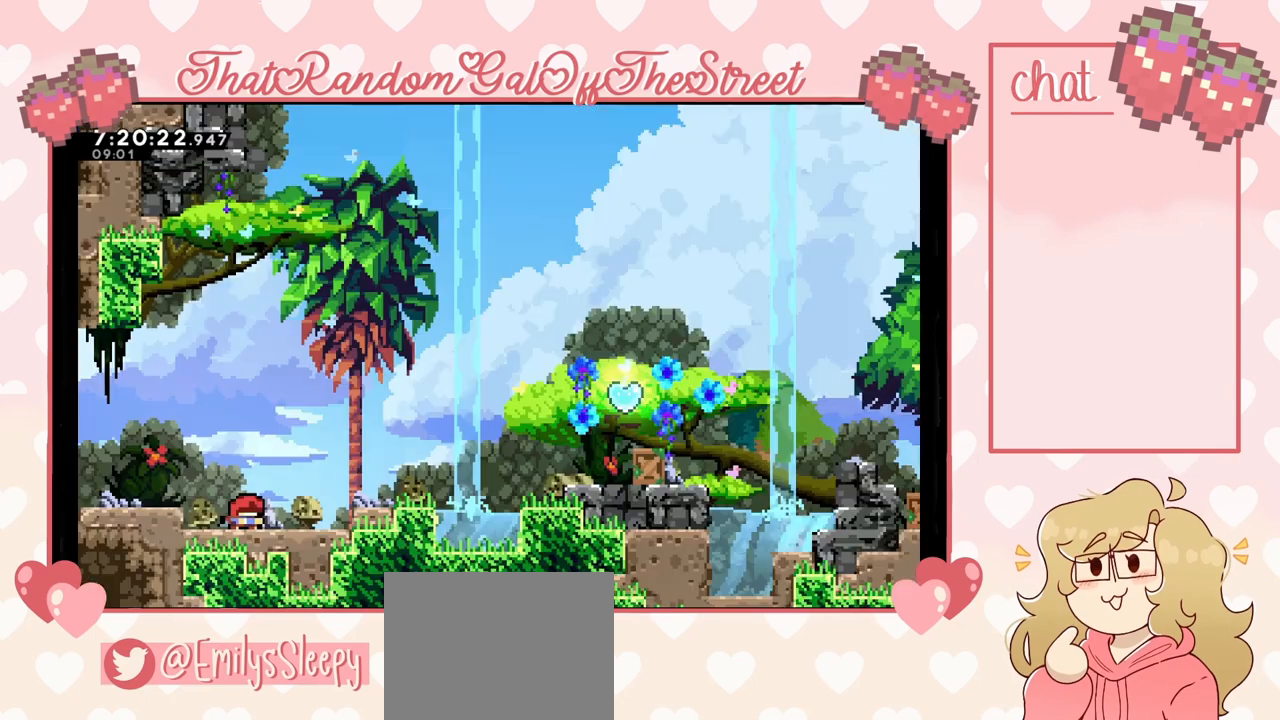
{"buttons": ["A"], "left_stick": "right", "right_stick": "center", "events": [[433, "left_stick", "right"], [467, "A", "down"]]}
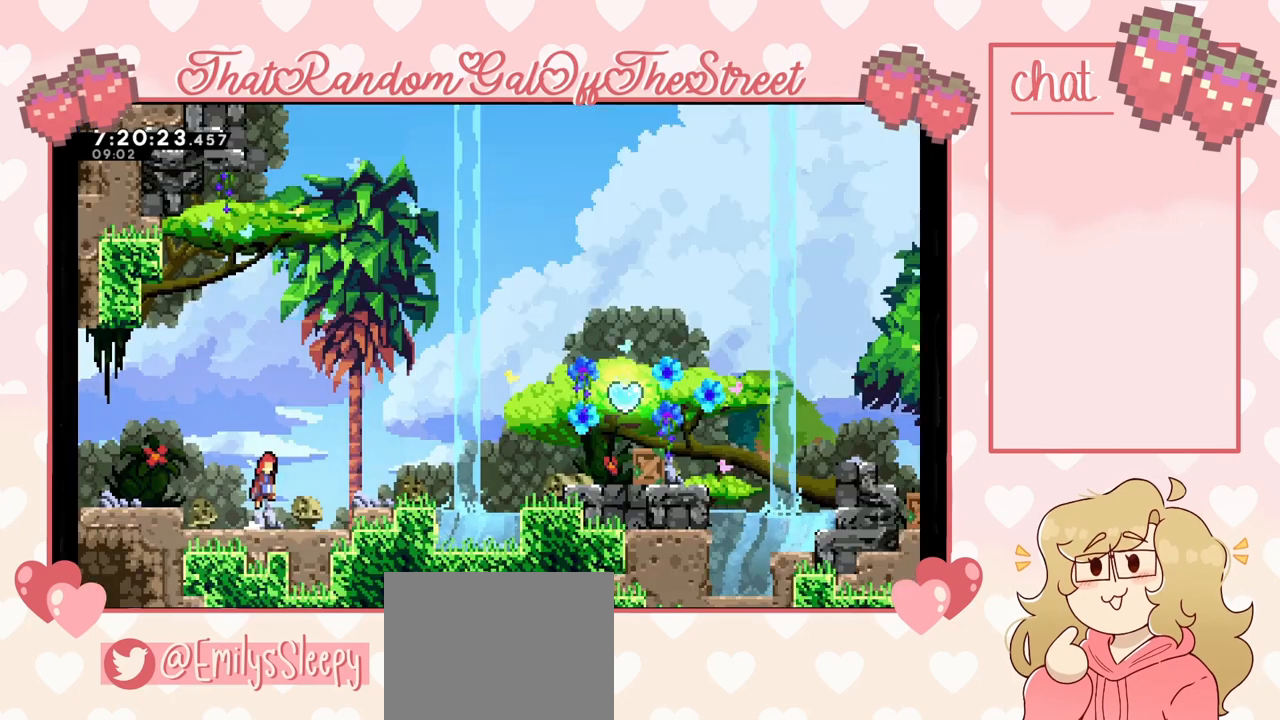
{"buttons": ["A"], "left_stick": "right", "right_stick": "center", "events": [[300, "A", "up"], [500, "A", "down"]]}
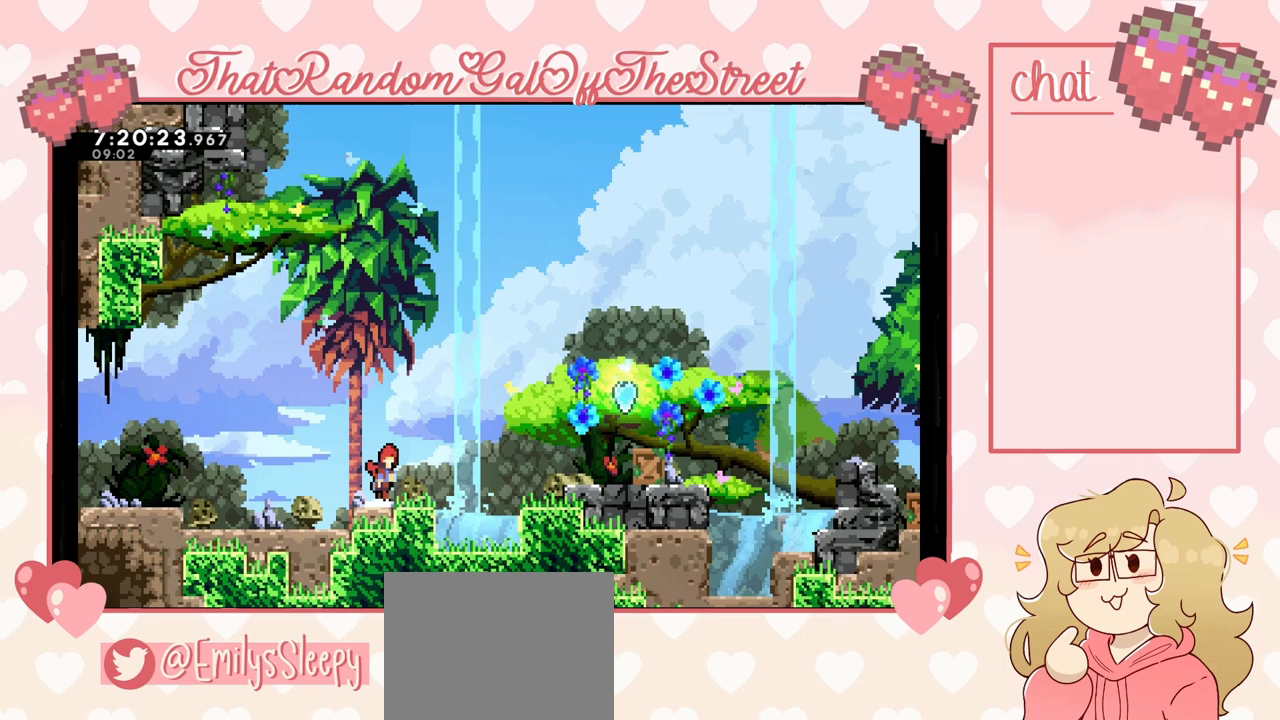
{"buttons": [], "left_stick": "right", "right_stick": "center", "events": [[167, "A", "up"]]}
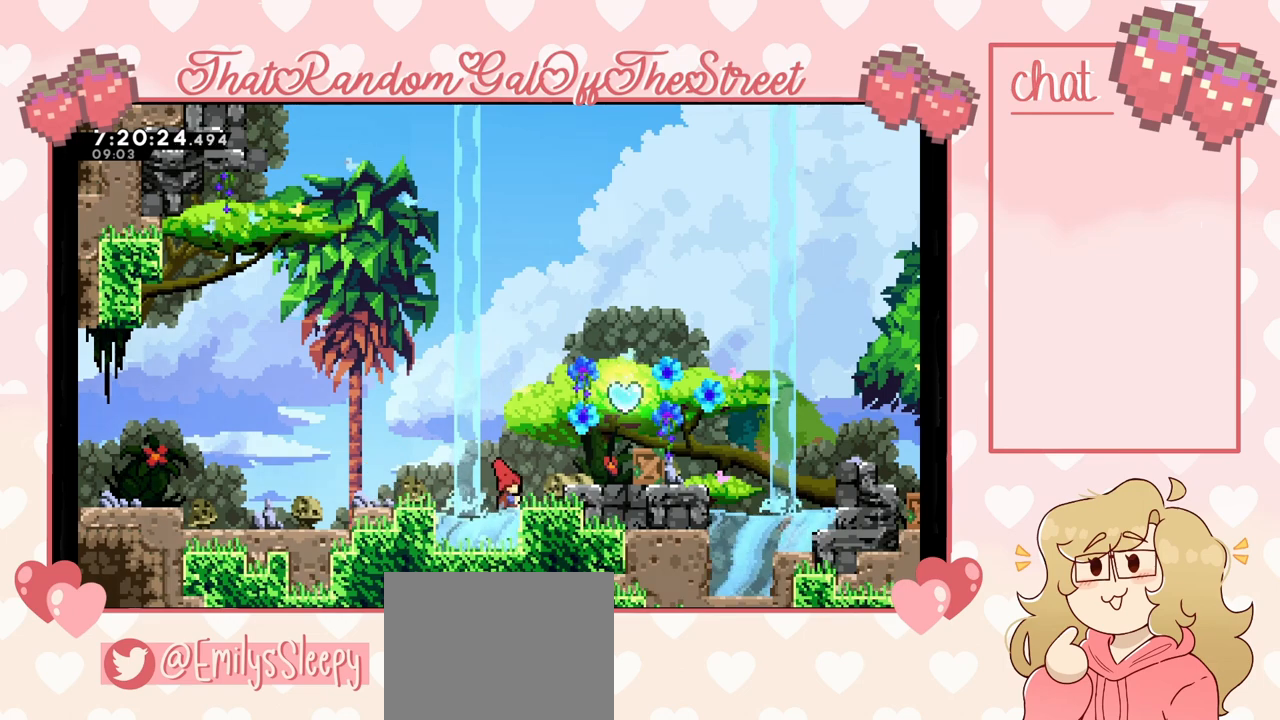
{"buttons": ["L2"], "left_stick": "right", "right_stick": "center", "events": [[33, "A", "down"], [200, "A", "up"], [433, "L2", "down"]]}
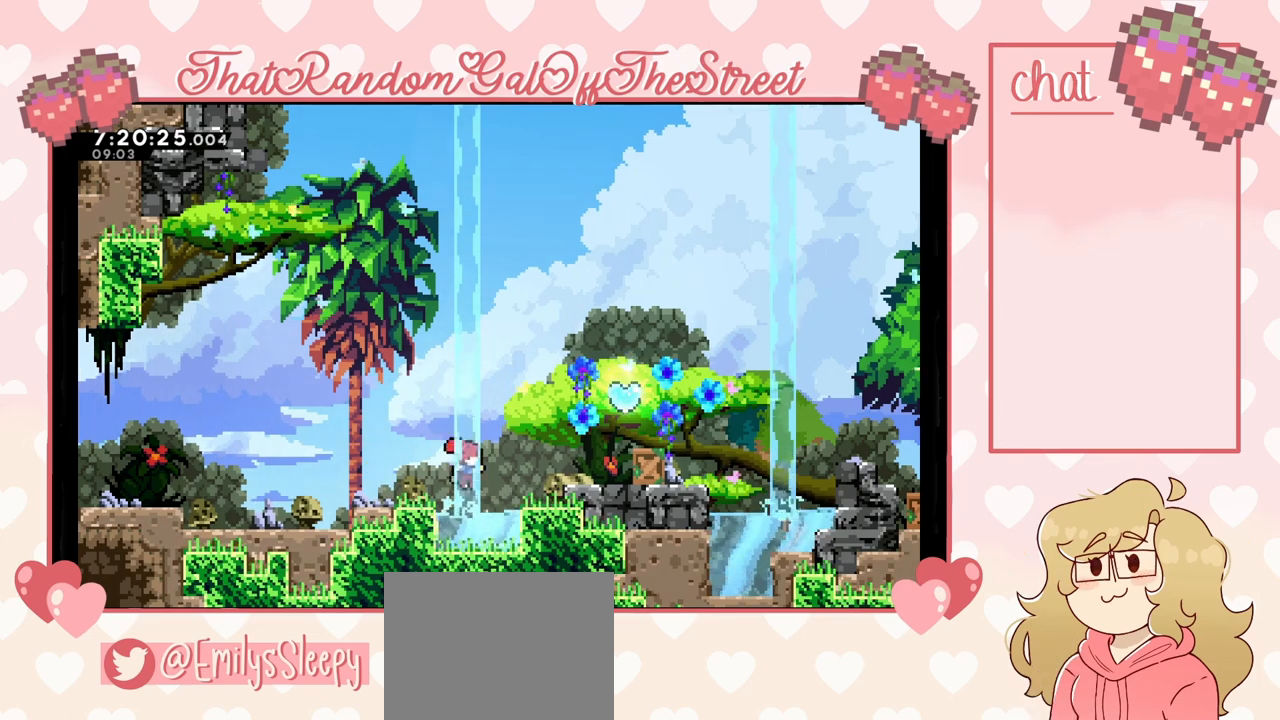
{"buttons": [], "left_stick": "right", "right_stick": "center", "events": [[67, "A", "down"], [267, "A", "up"], [433, "L2", "up"]]}
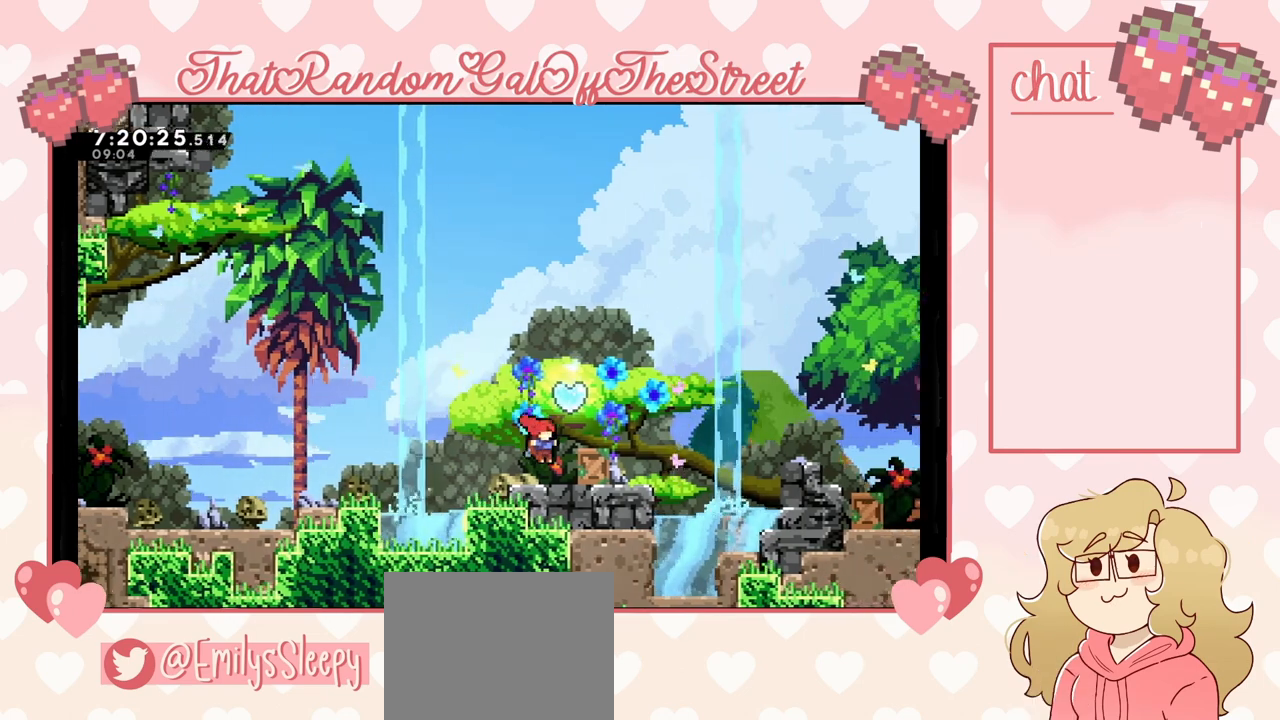
{"buttons": [], "left_stick": "center", "right_stick": "center", "events": [[400, "left_stick", "center"]]}
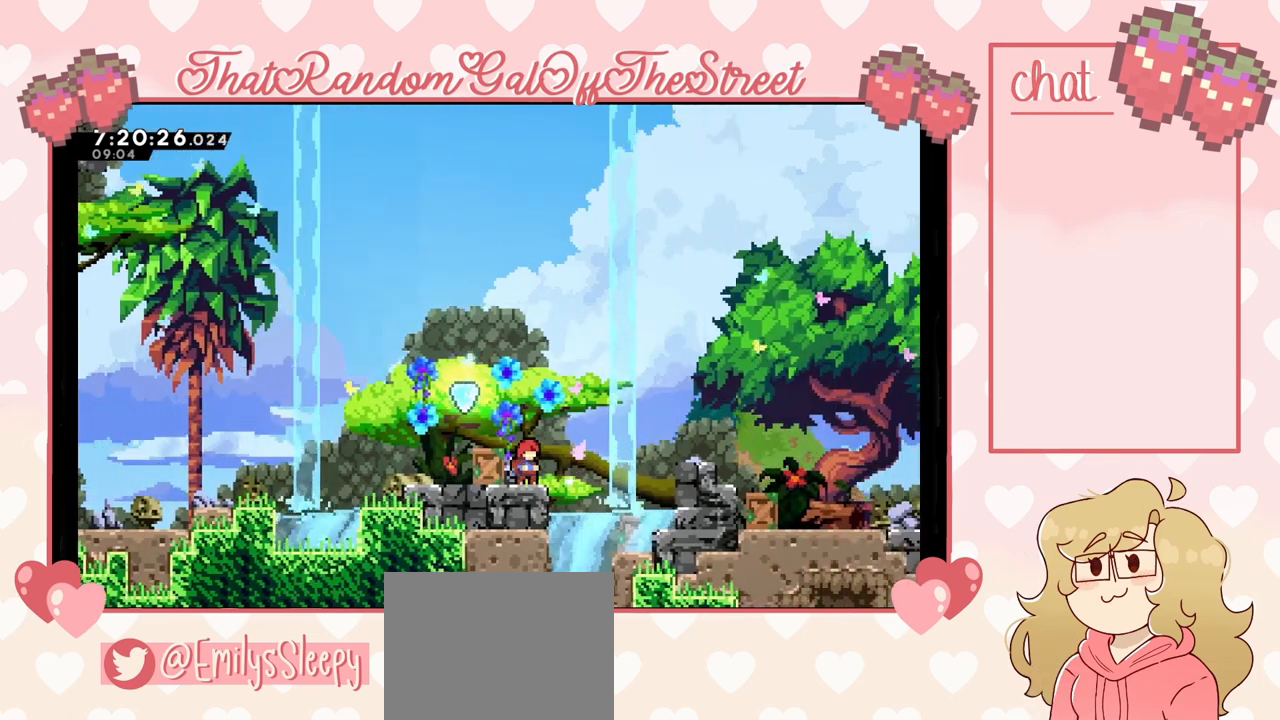
{"buttons": ["X"], "left_stick": "up-left", "right_stick": "center", "events": [[400, "left_stick", "up-left"], [467, "X", "down"]]}
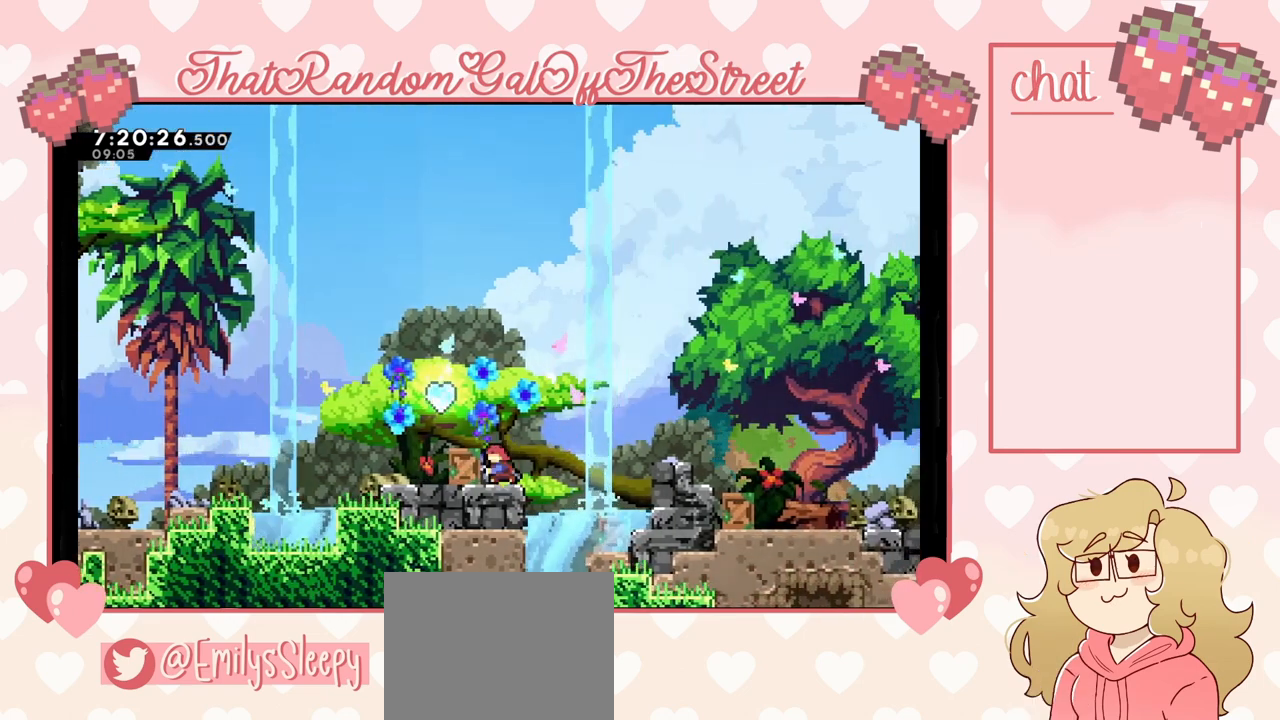
{"buttons": [], "left_stick": "down", "right_stick": "center", "events": [[367, "left_stick", "down-left"], [400, "X", "up"], [433, "left_stick", "down"]]}
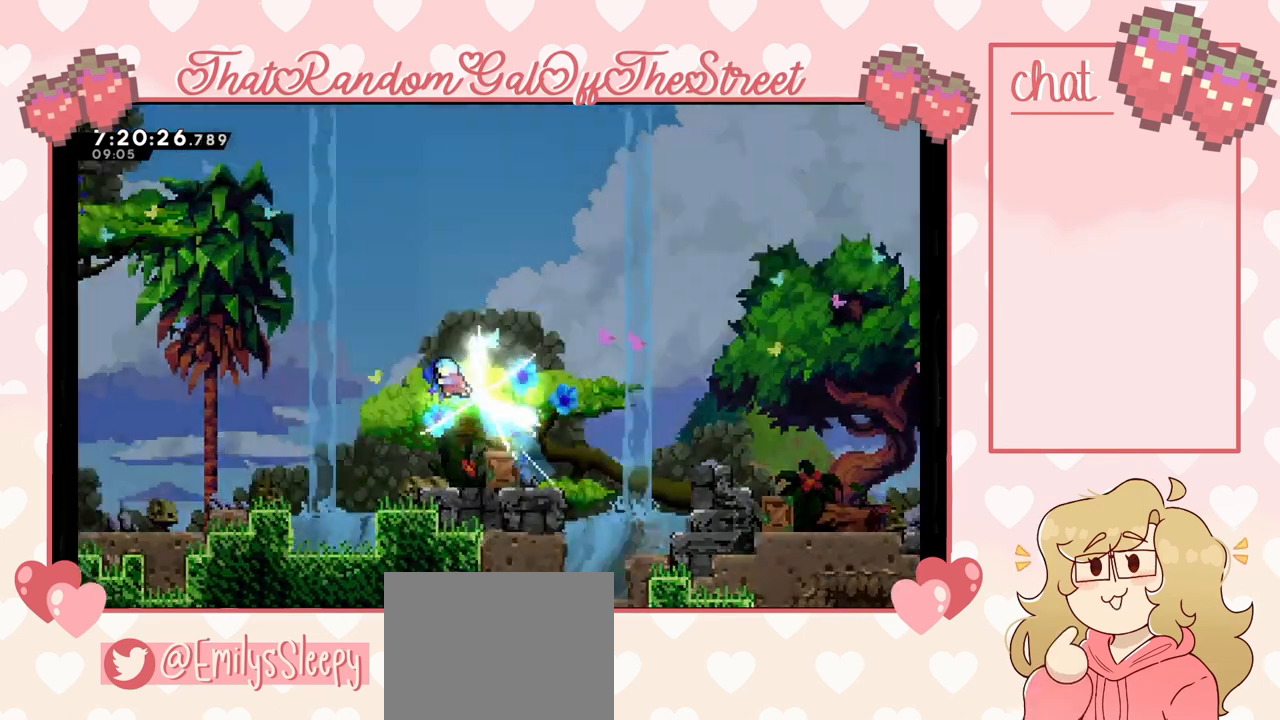
{"buttons": [], "left_stick": "down", "right_stick": "center", "events": []}
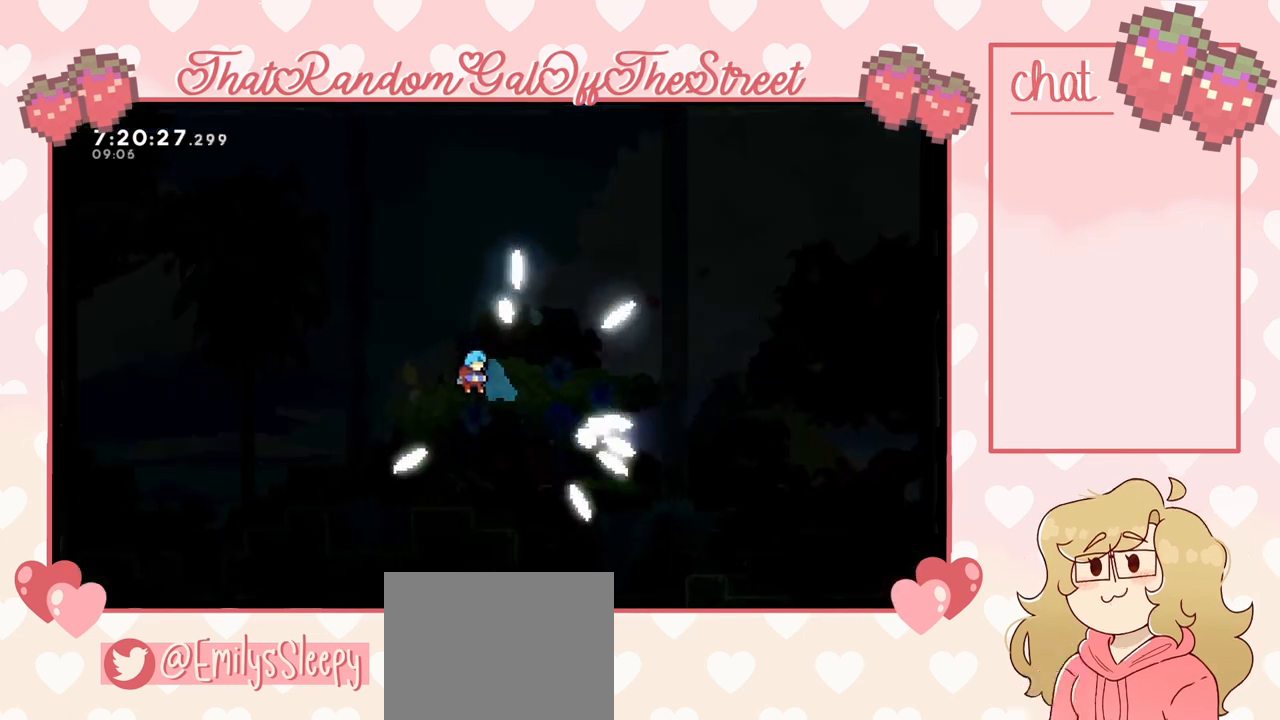
{"buttons": [], "left_stick": "down", "right_stick": "center", "events": []}
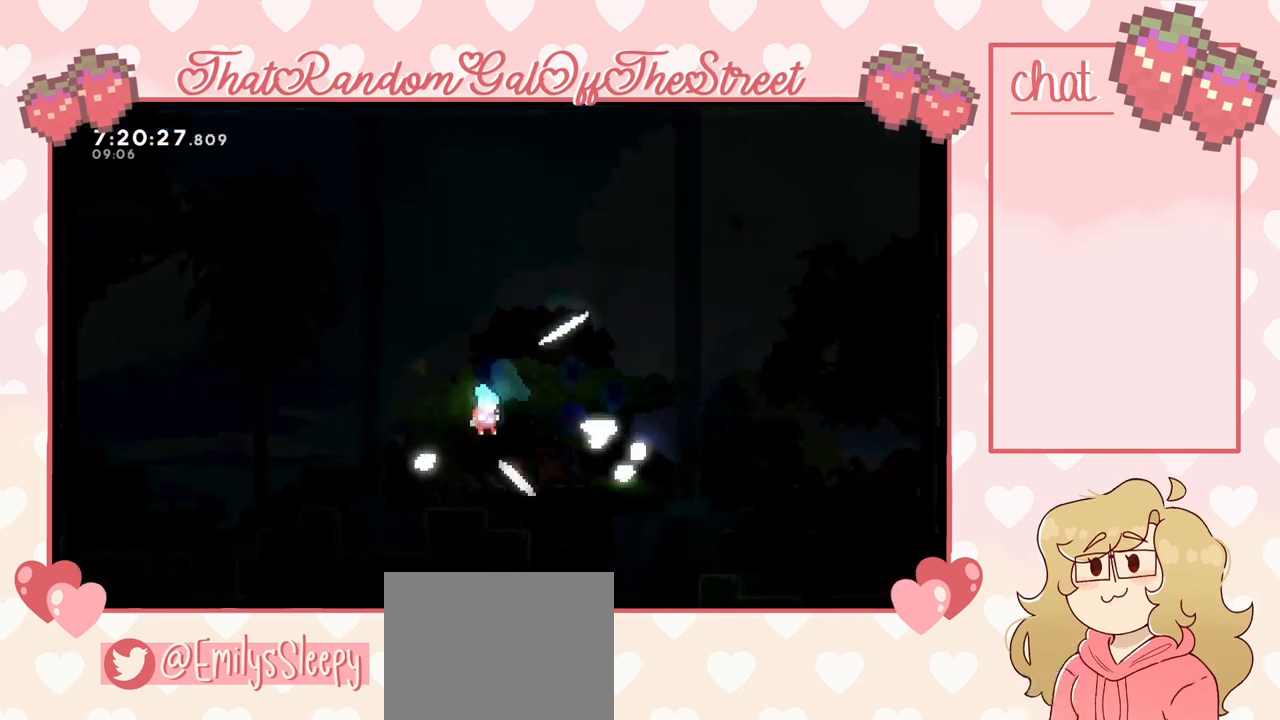
{"buttons": [], "left_stick": "down", "right_stick": "center", "events": []}
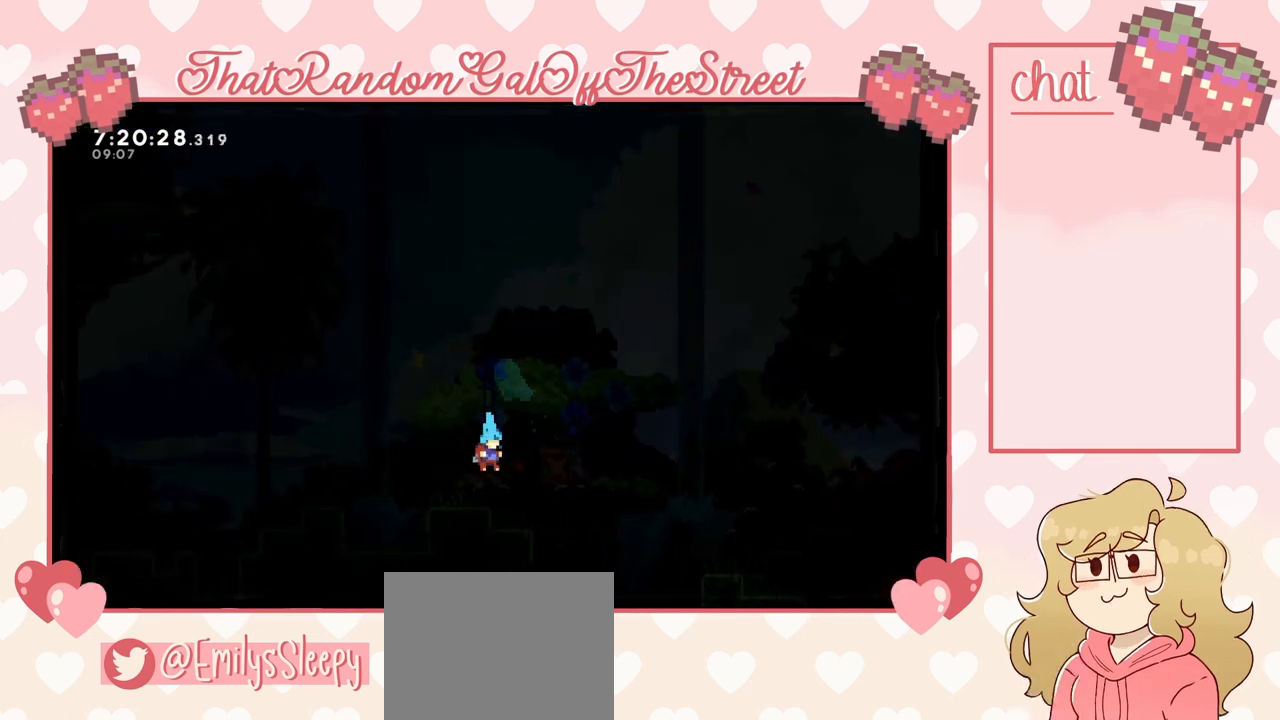
{"buttons": [], "left_stick": "down", "right_stick": "center", "events": []}
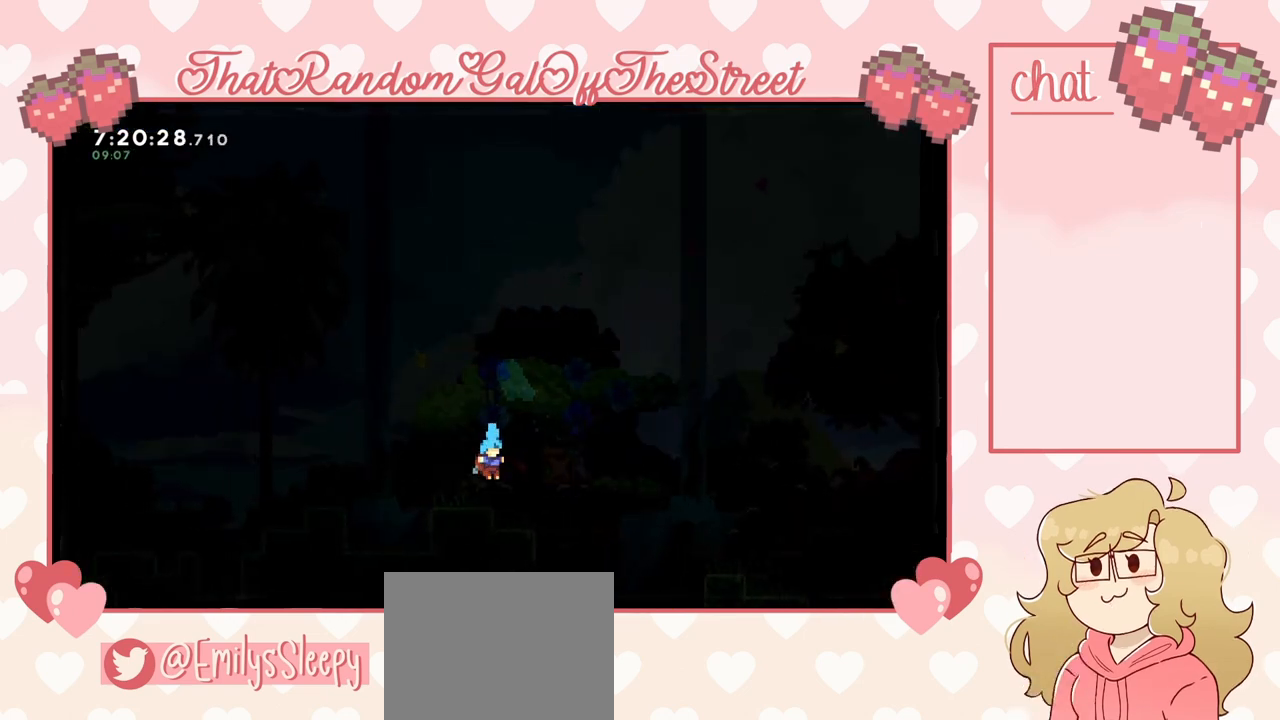
{"buttons": [], "left_stick": "center", "right_stick": "center", "events": [[500, "left_stick", "center"]]}